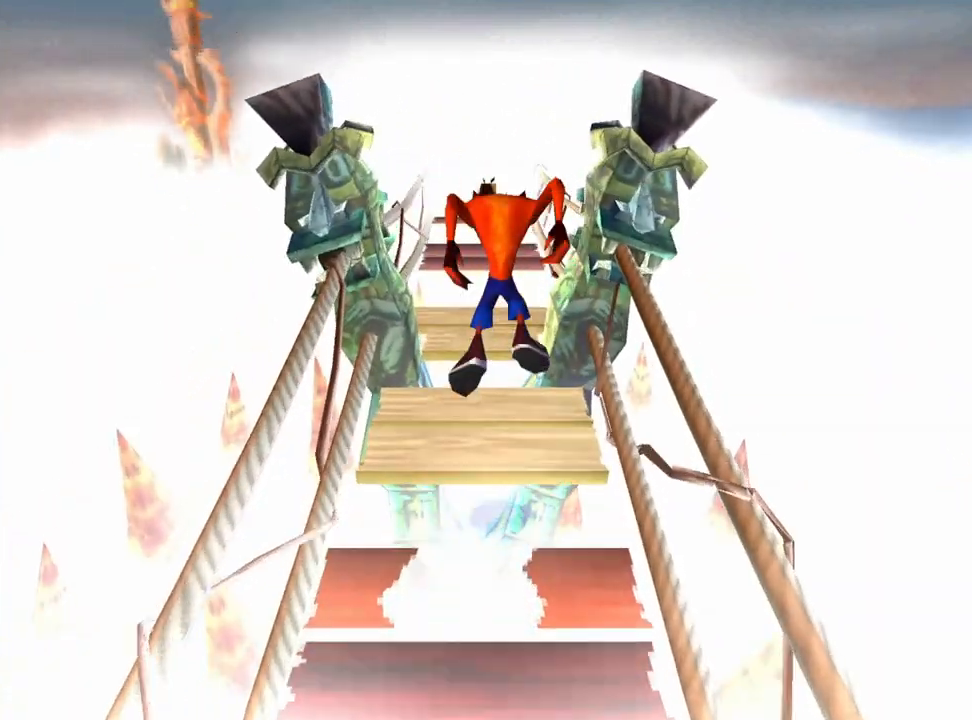
Gameplay with a controller (PlayStation layout); each line is a JSON object with the inputs held at the frame after it. "events" lists button and stick changes between this image and that frame as [ms after this image, input, new state], when the widget could be followed in between. Not read: right_stick.
{"buttons": ["DPAD_UP"], "left_stick": "center", "events": [[233, "CROSS", "down"], [300, "CROSS", "up"]]}
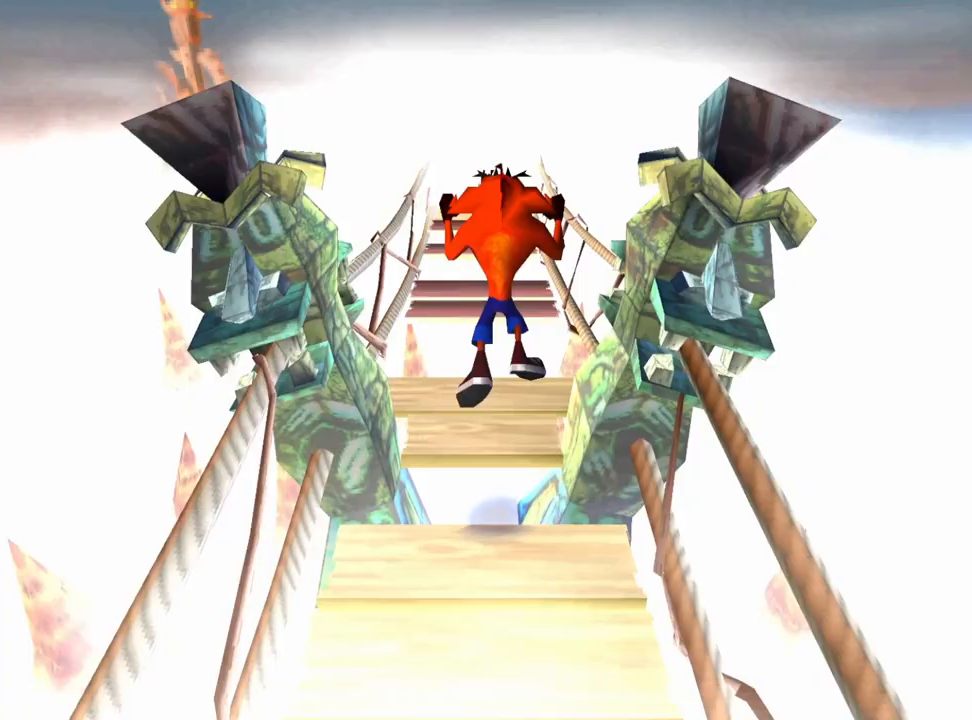
{"buttons": ["CROSS", "DPAD_UP"], "left_stick": "center", "events": [[367, "CROSS", "down"]]}
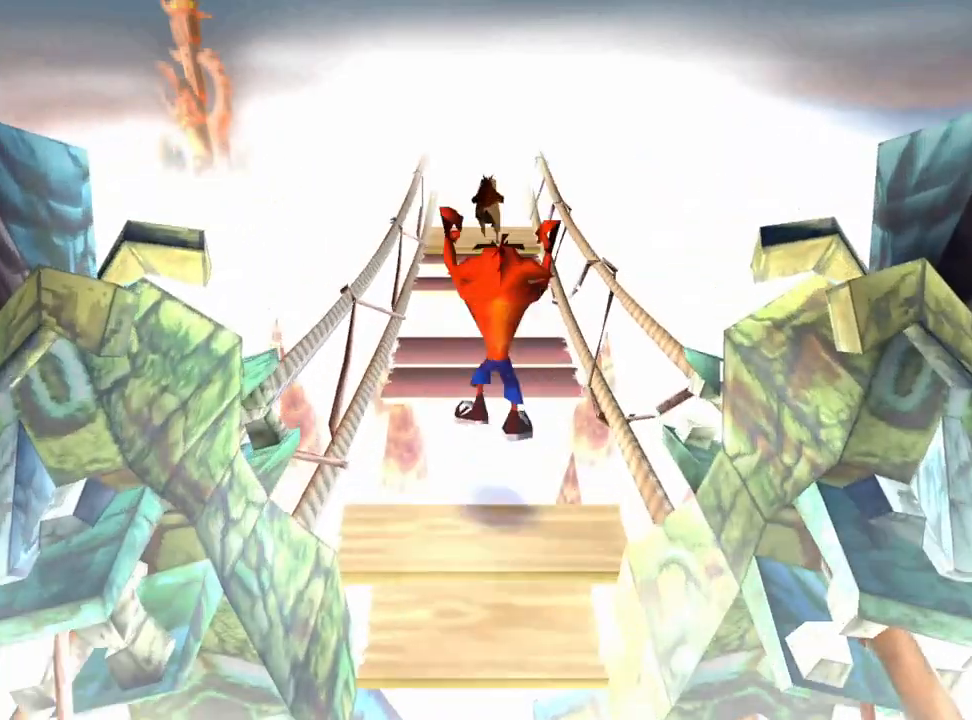
{"buttons": ["DPAD_UP"], "left_stick": "center", "events": [[67, "CROSS", "up"]]}
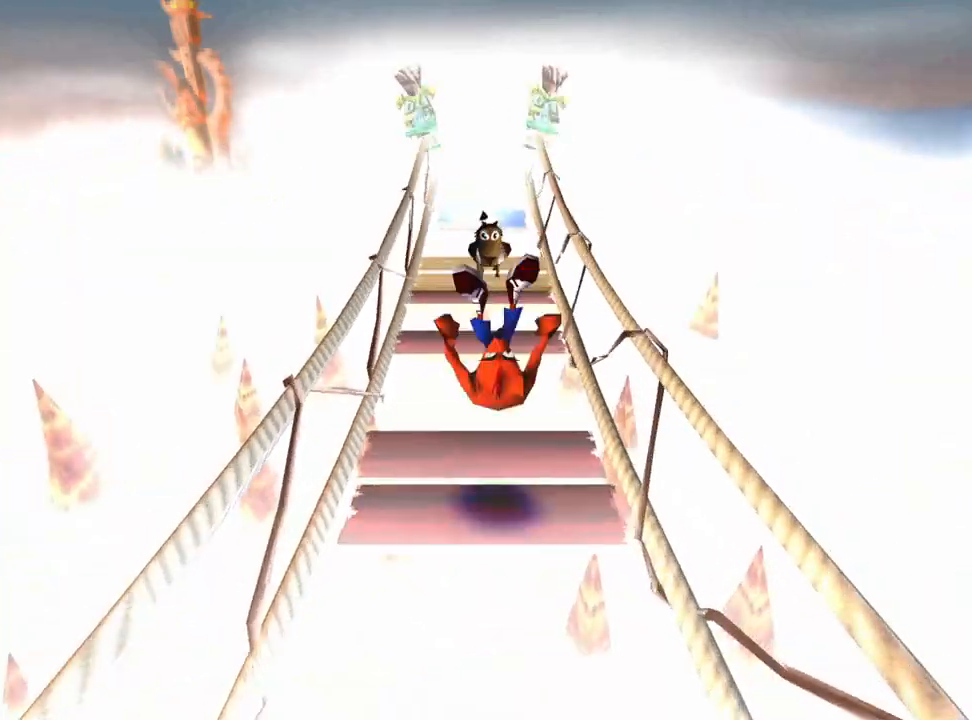
{"buttons": ["CROSS", "DPAD_UP"], "left_stick": "center", "events": [[200, "CROSS", "down"]]}
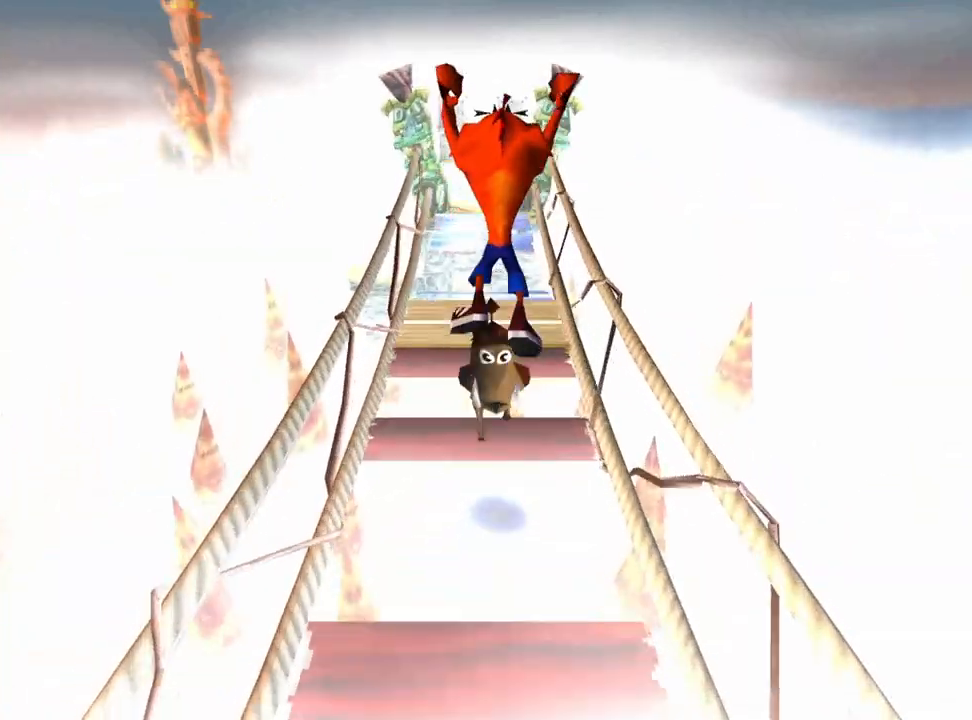
{"buttons": ["DPAD_UP"], "left_stick": "center", "events": [[500, "CROSS", "up"]]}
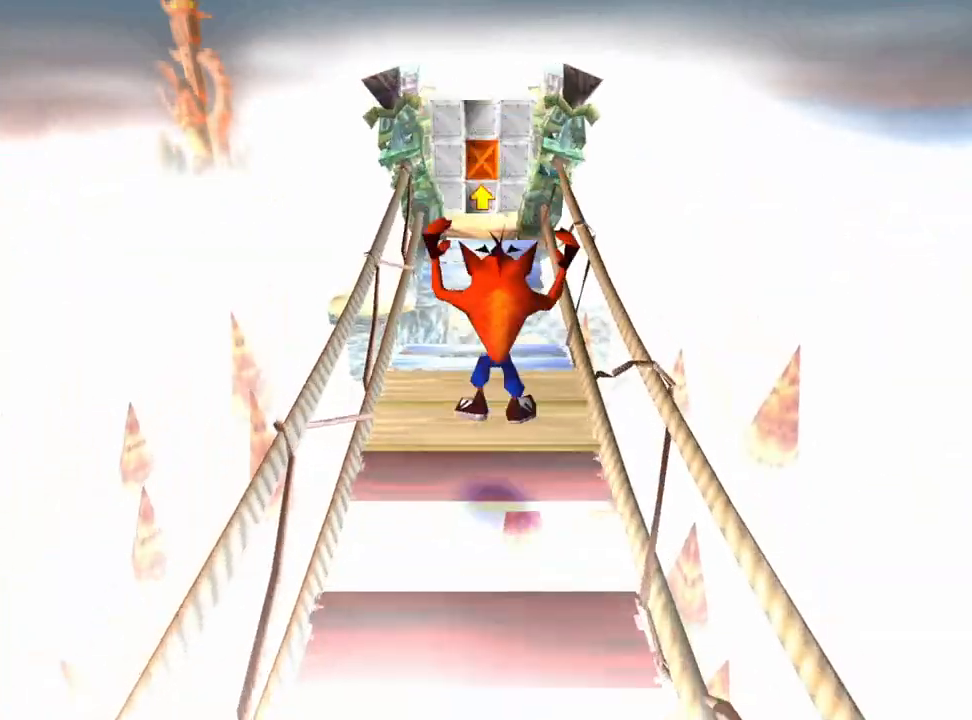
{"buttons": ["DPAD_UP"], "left_stick": "center", "events": []}
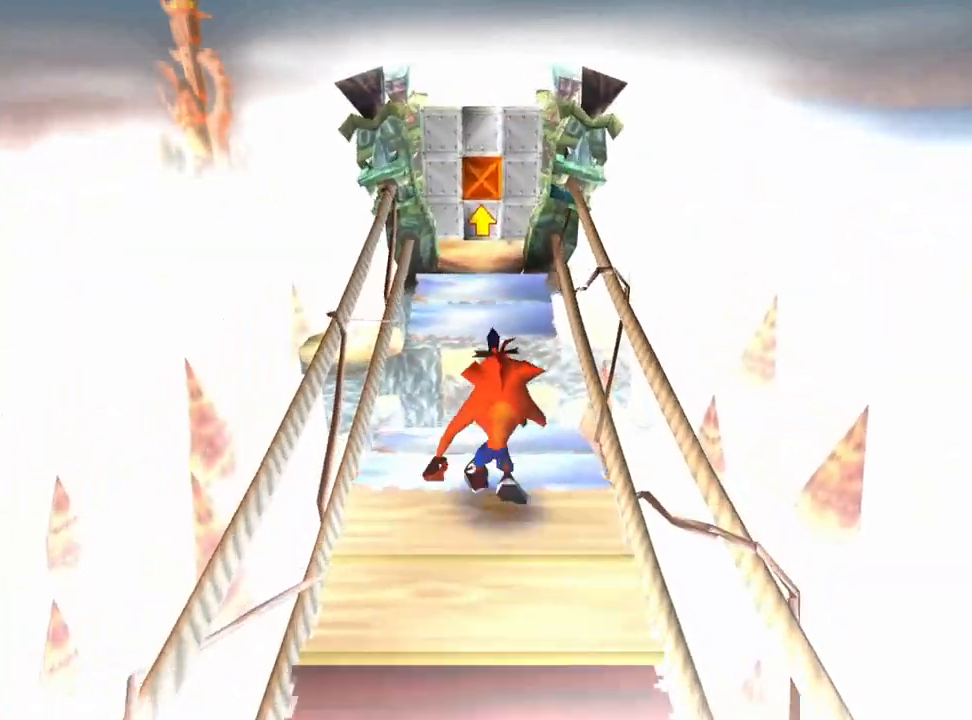
{"buttons": ["CROSS", "DPAD_UP"], "left_stick": "center", "events": [[267, "CROSS", "down"]]}
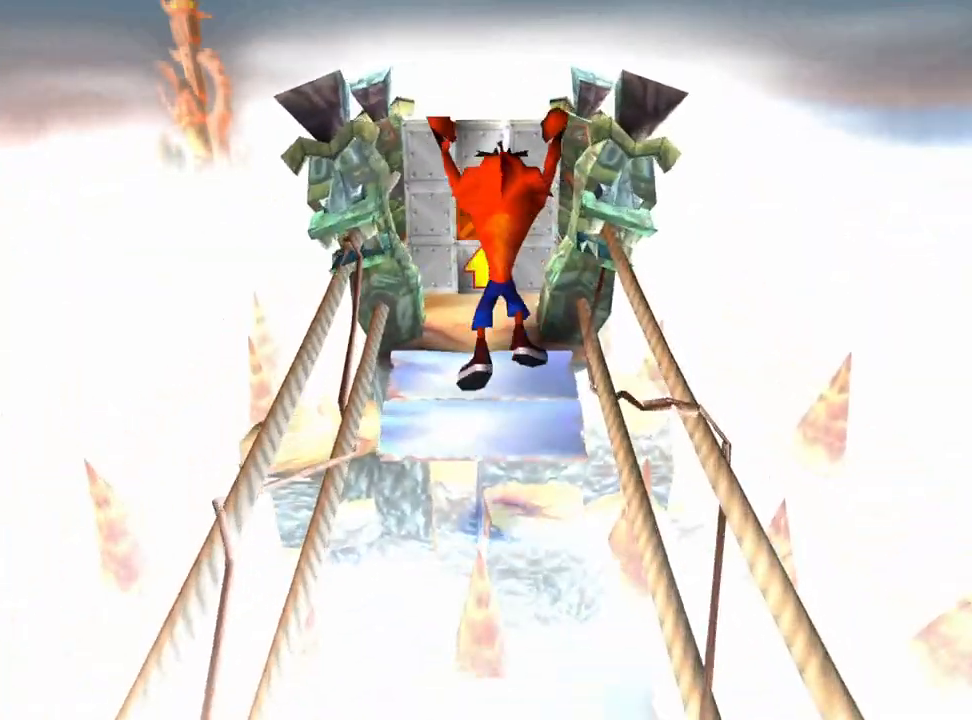
{"buttons": ["DPAD_UP"], "left_stick": "center", "events": [[100, "DPAD_LEFT", "down"], [133, "DPAD_LEFT", "up"], [200, "CROSS", "up"]]}
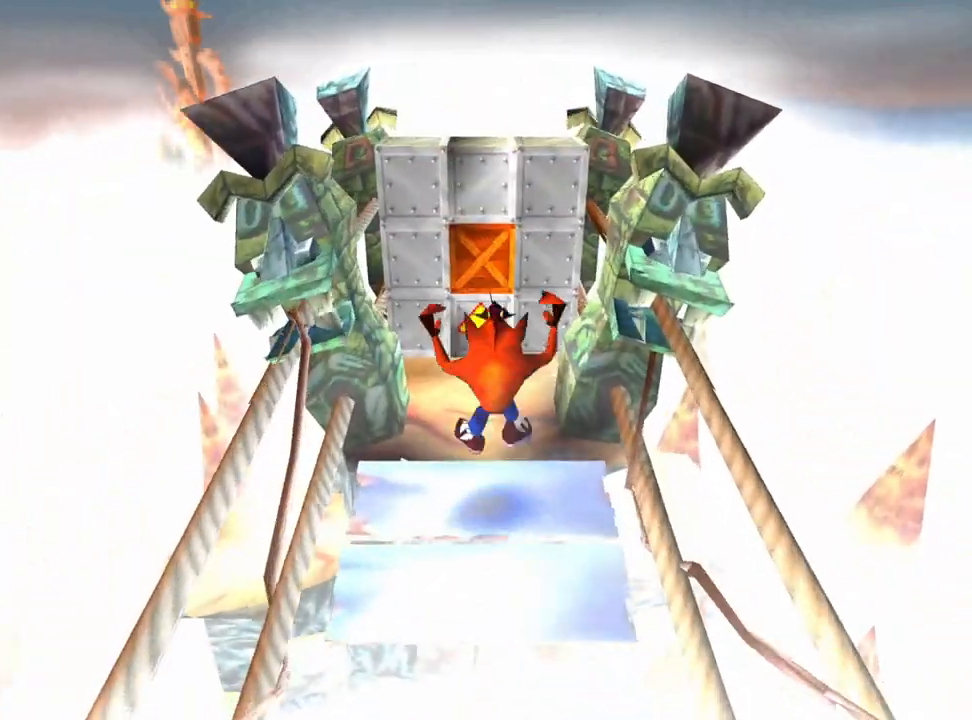
{"buttons": ["SQUARE", "DPAD_UP"], "left_stick": "center", "events": [[67, "CROSS", "down"], [300, "CROSS", "up"], [300, "DPAD_LEFT", "down"], [367, "DPAD_LEFT", "up"], [433, "SQUARE", "down"]]}
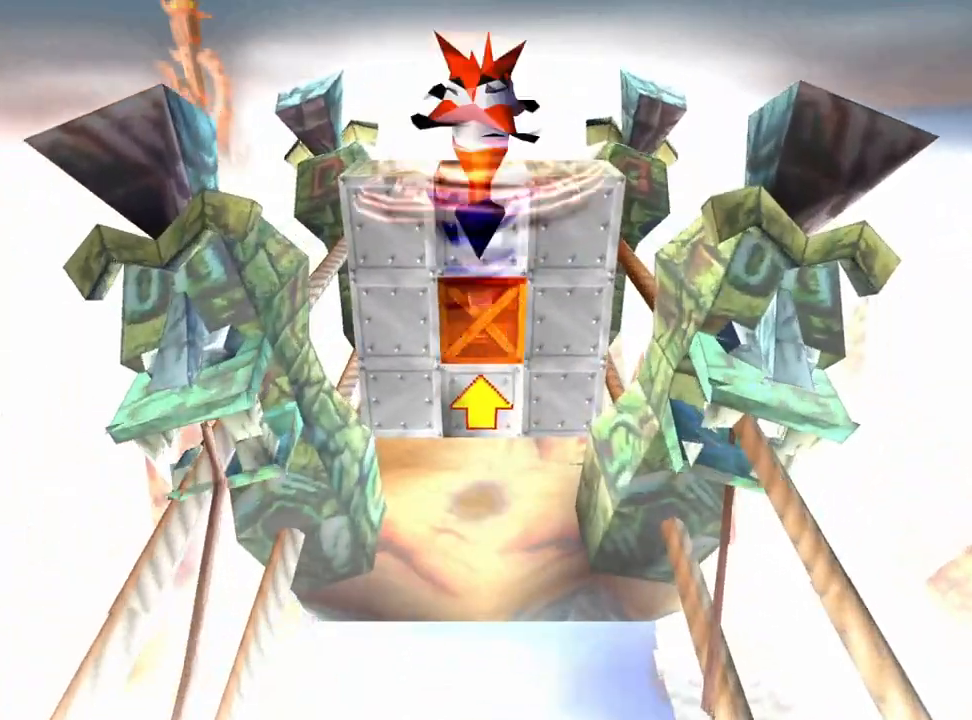
{"buttons": [], "left_stick": "center", "events": [[33, "SQUARE", "up"], [100, "DPAD_UP", "up"]]}
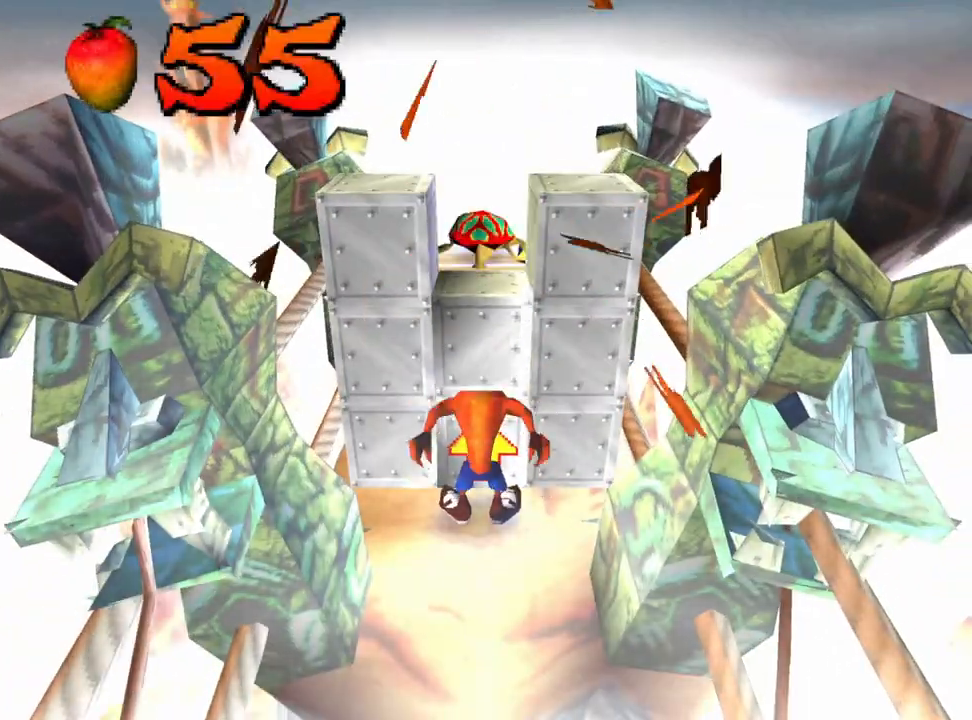
{"buttons": ["DPAD_UP"], "left_stick": "center", "events": [[200, "DPAD_UP", "down"], [267, "CROSS", "down"], [467, "CROSS", "up"]]}
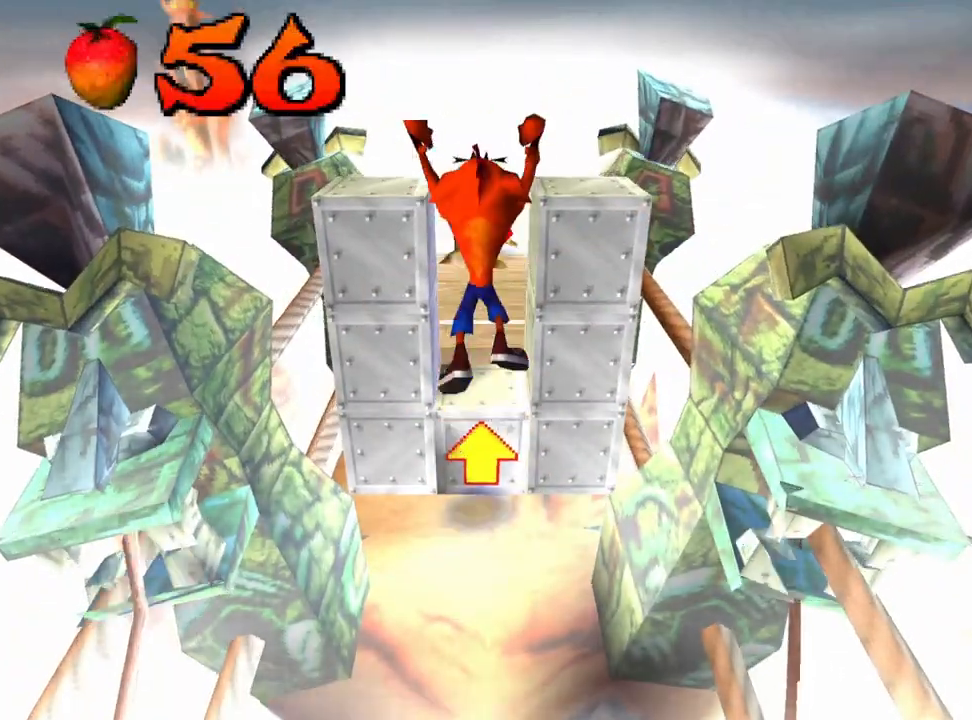
{"buttons": ["DPAD_UP"], "left_stick": "center", "events": []}
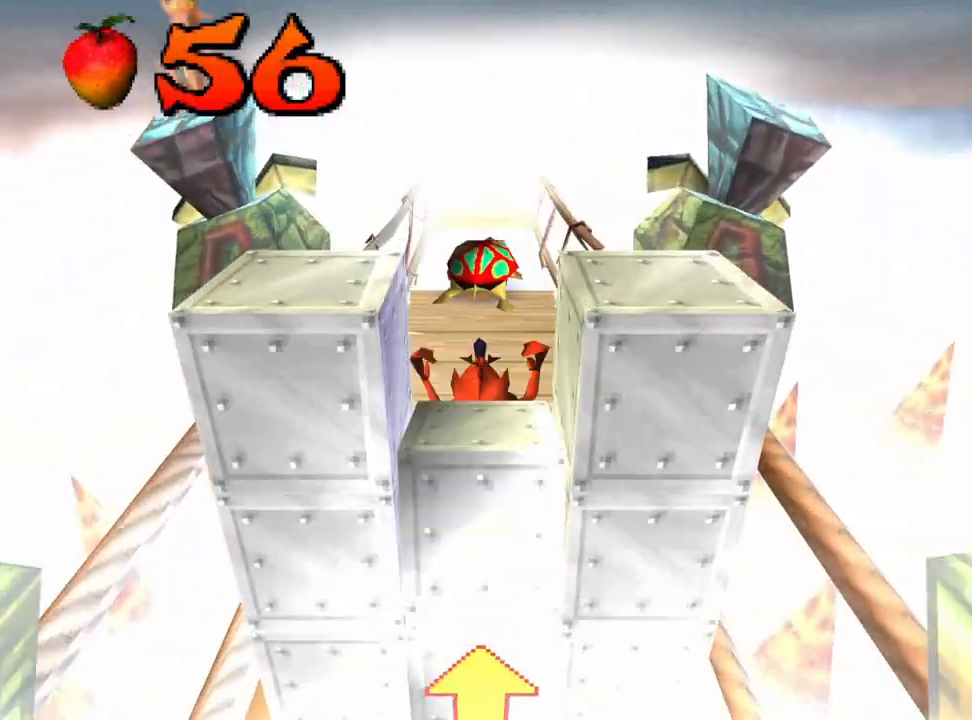
{"buttons": ["CROSS", "DPAD_UP"], "left_stick": "center", "events": [[500, "CROSS", "down"]]}
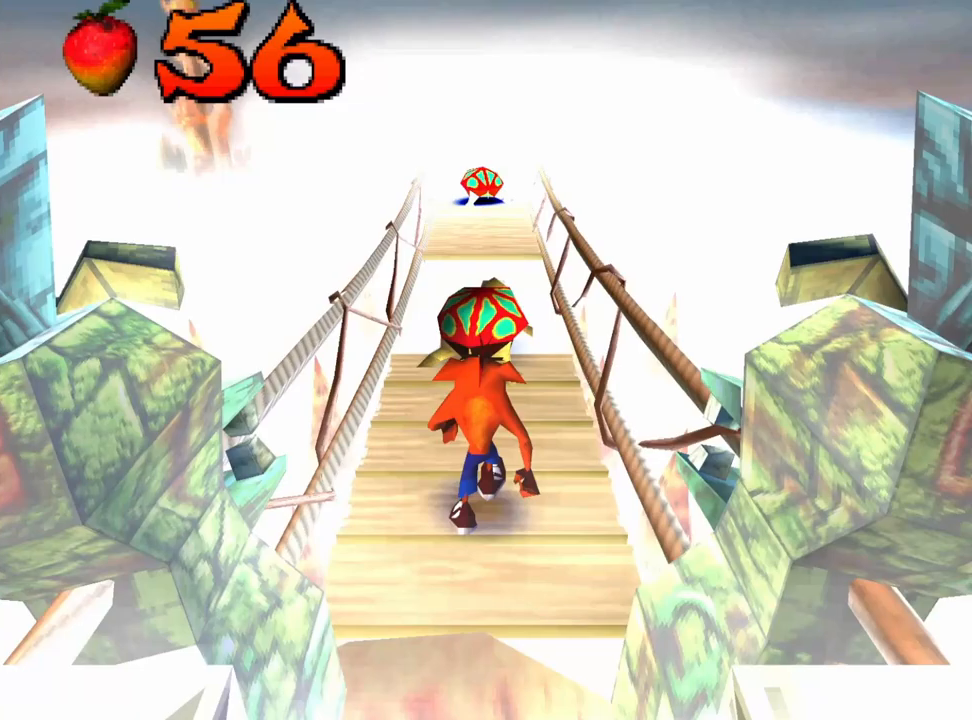
{"buttons": ["DPAD_DOWN"], "left_stick": "center", "events": [[200, "CROSS", "up"], [267, "DPAD_UP", "up"], [467, "DPAD_DOWN", "down"]]}
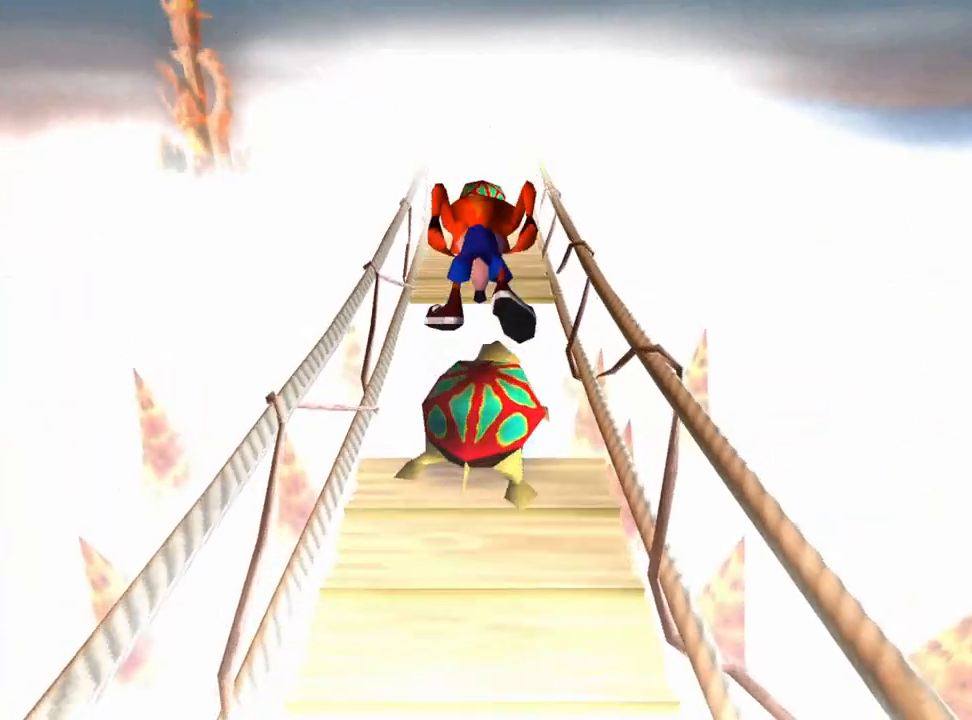
{"buttons": ["CROSS"], "left_stick": "center", "events": [[33, "DPAD_DOWN", "up"], [133, "CROSS", "down"]]}
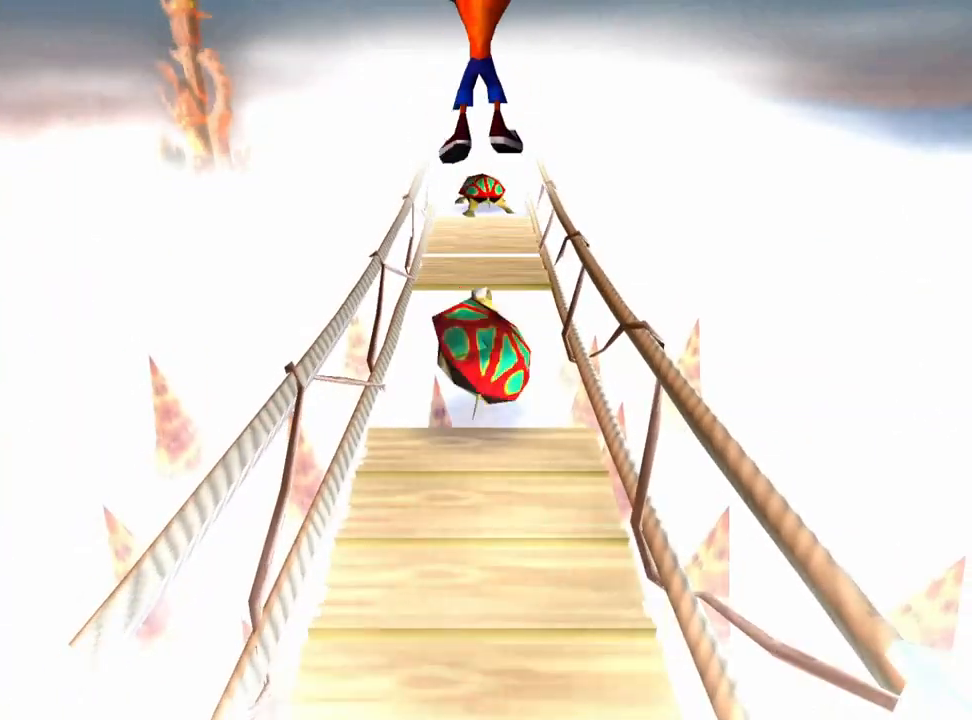
{"buttons": ["CROSS", "DPAD_UP"], "left_stick": "center", "events": [[333, "DPAD_UP", "down"]]}
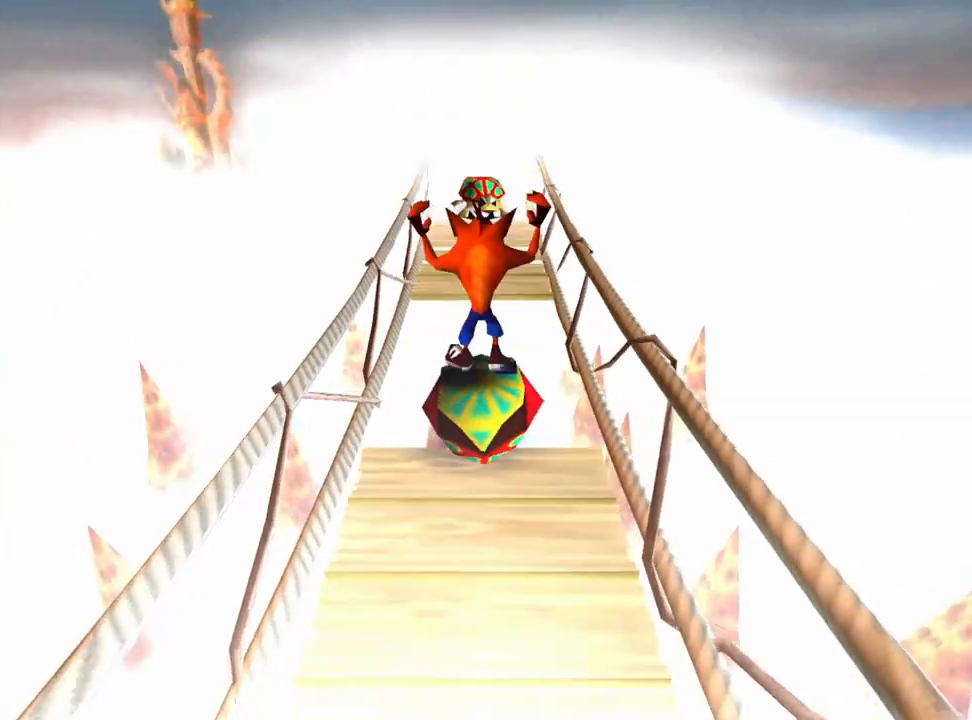
{"buttons": ["DPAD_DOWN"], "left_stick": "center", "events": [[500, "CROSS", "up"], [500, "DPAD_DOWN", "down"], [500, "DPAD_UP", "up"]]}
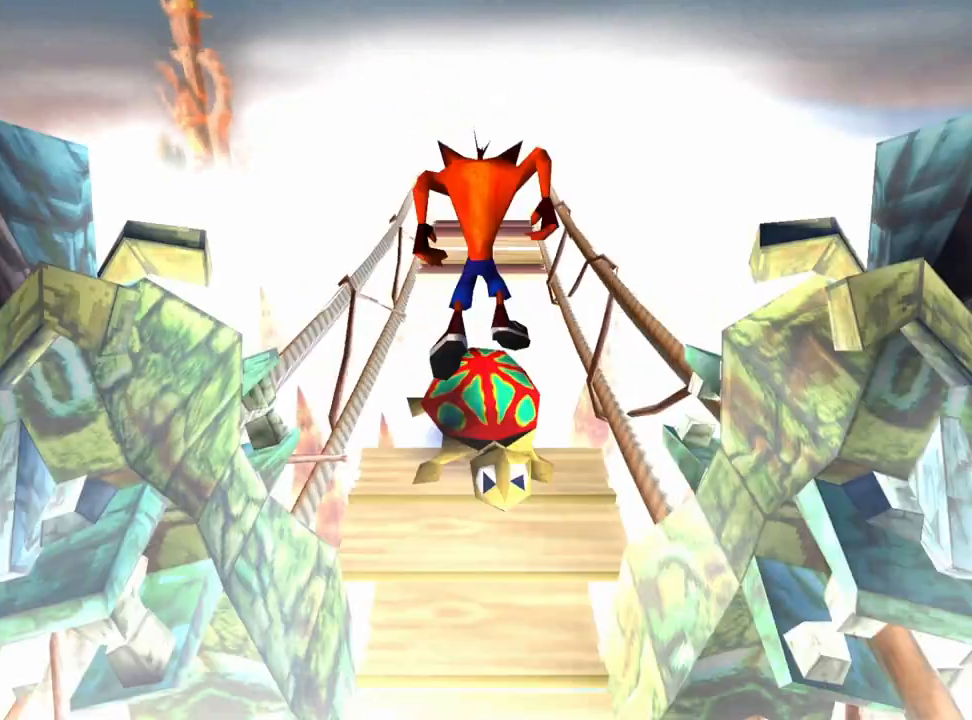
{"buttons": ["CROSS"], "left_stick": "center", "events": [[67, "DPAD_DOWN", "up"], [133, "CROSS", "down"]]}
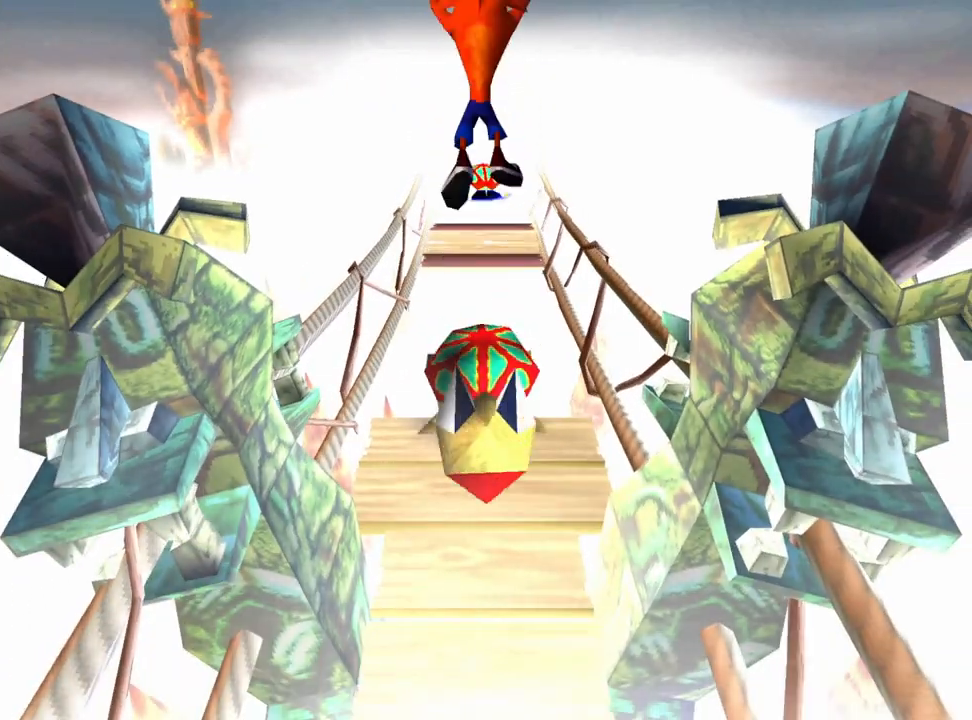
{"buttons": ["CROSS", "DPAD_UP"], "left_stick": "center", "events": [[433, "DPAD_UP", "down"]]}
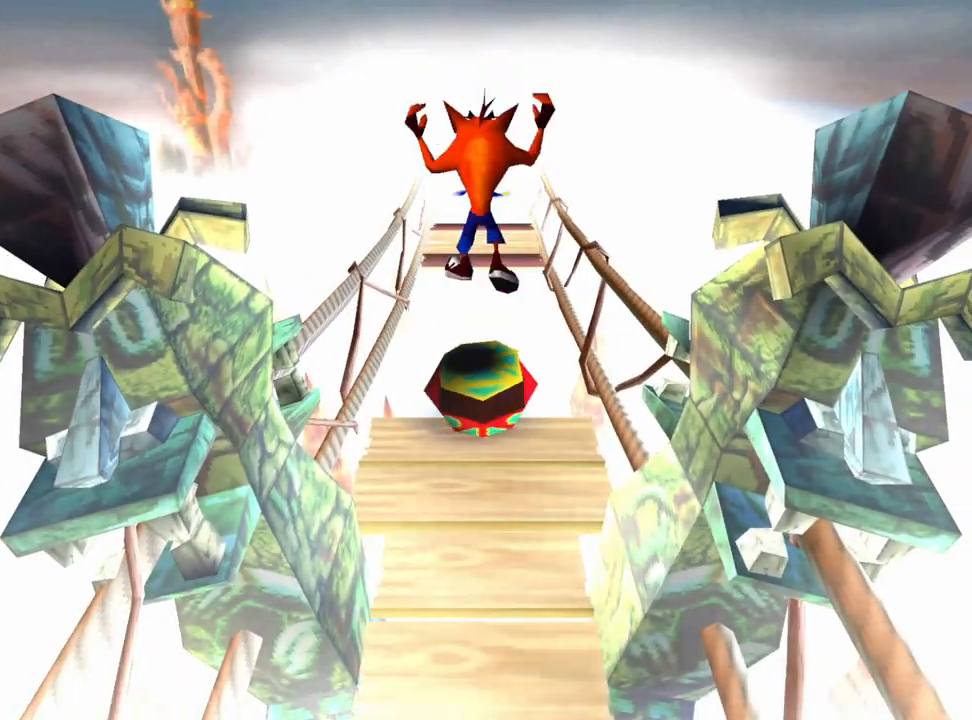
{"buttons": ["CROSS", "DPAD_UP"], "left_stick": "center", "events": []}
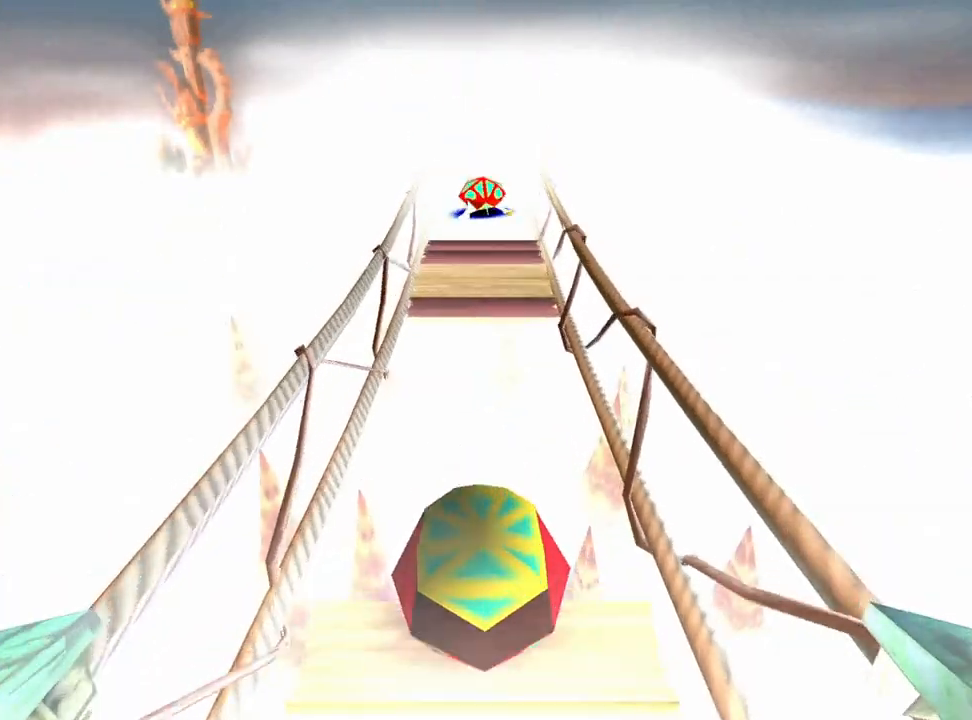
{"buttons": ["CROSS", "DPAD_UP"], "left_stick": "center", "events": []}
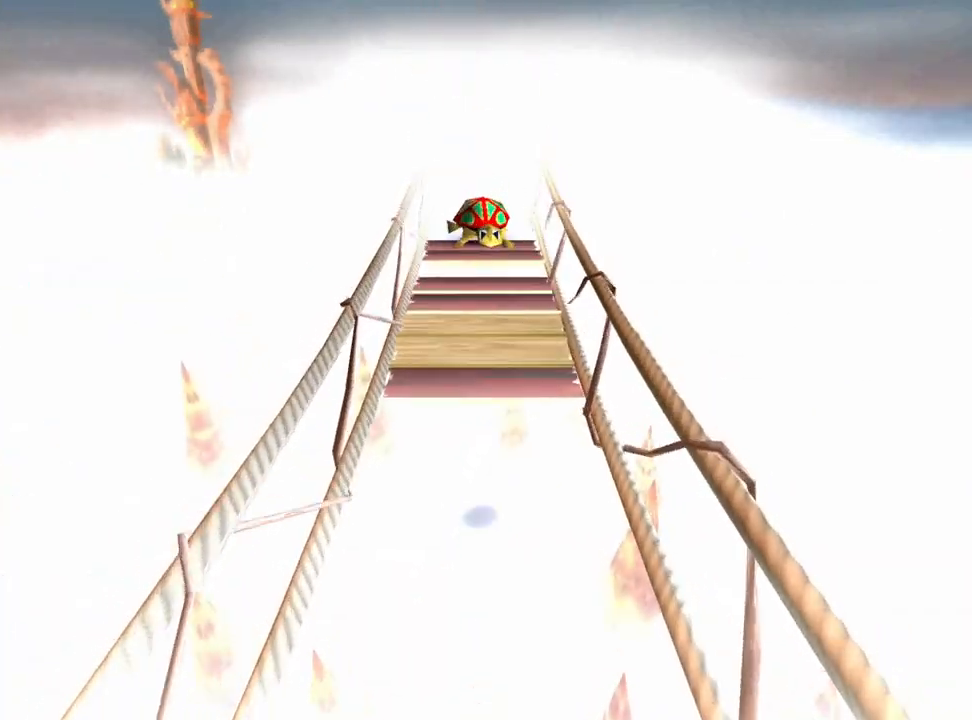
{"buttons": ["DPAD_UP"], "left_stick": "center", "events": [[433, "CROSS", "up"]]}
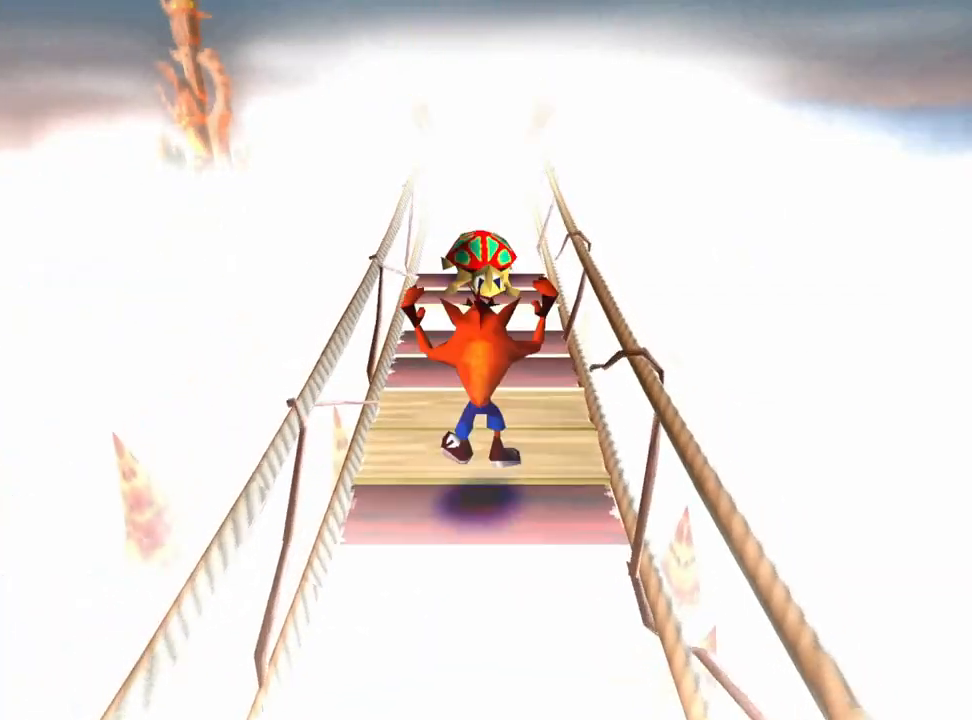
{"buttons": ["CROSS", "DPAD_UP"], "left_stick": "center", "events": [[367, "CROSS", "down"]]}
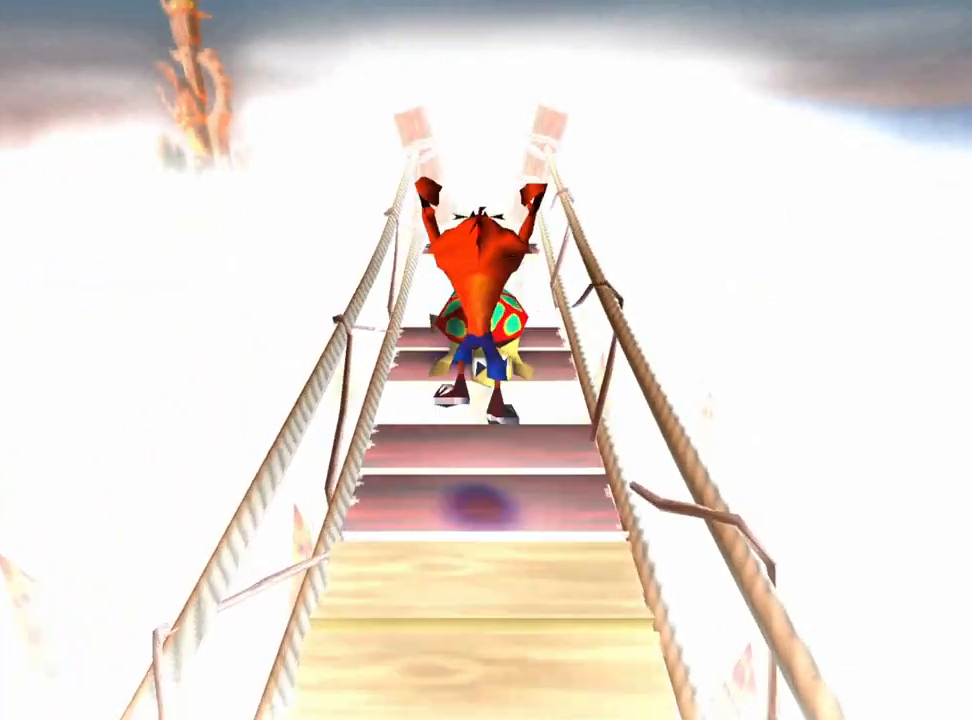
{"buttons": ["CROSS"], "left_stick": "center", "events": [[67, "CROSS", "up"], [133, "DPAD_UP", "up"], [333, "DPAD_DOWN", "down"], [433, "DPAD_DOWN", "up"], [467, "CROSS", "down"]]}
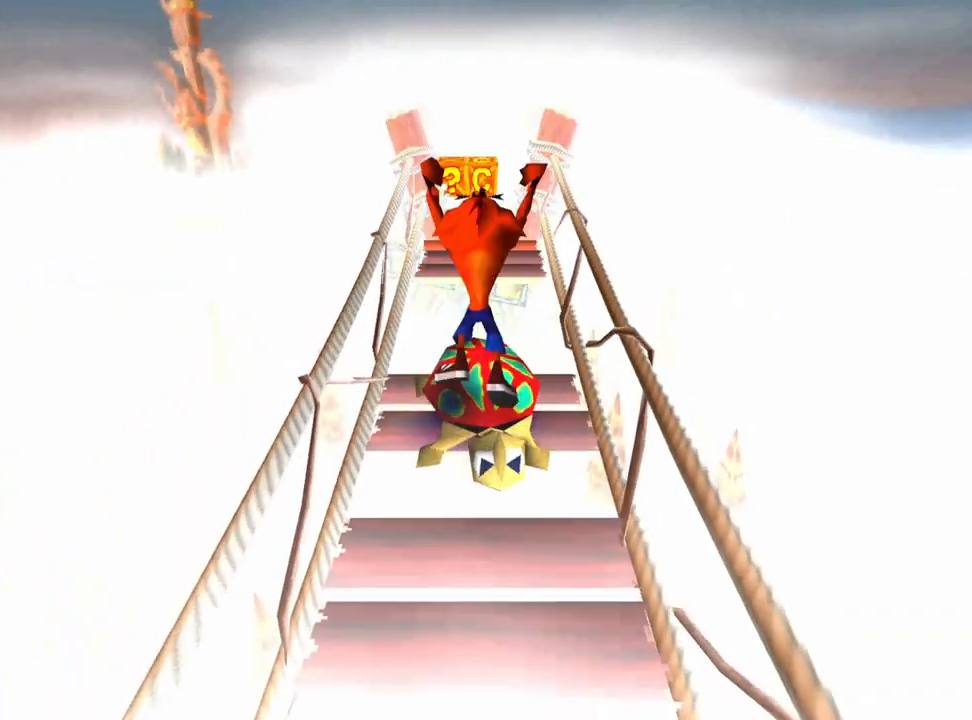
{"buttons": ["CROSS"], "left_stick": "center", "events": []}
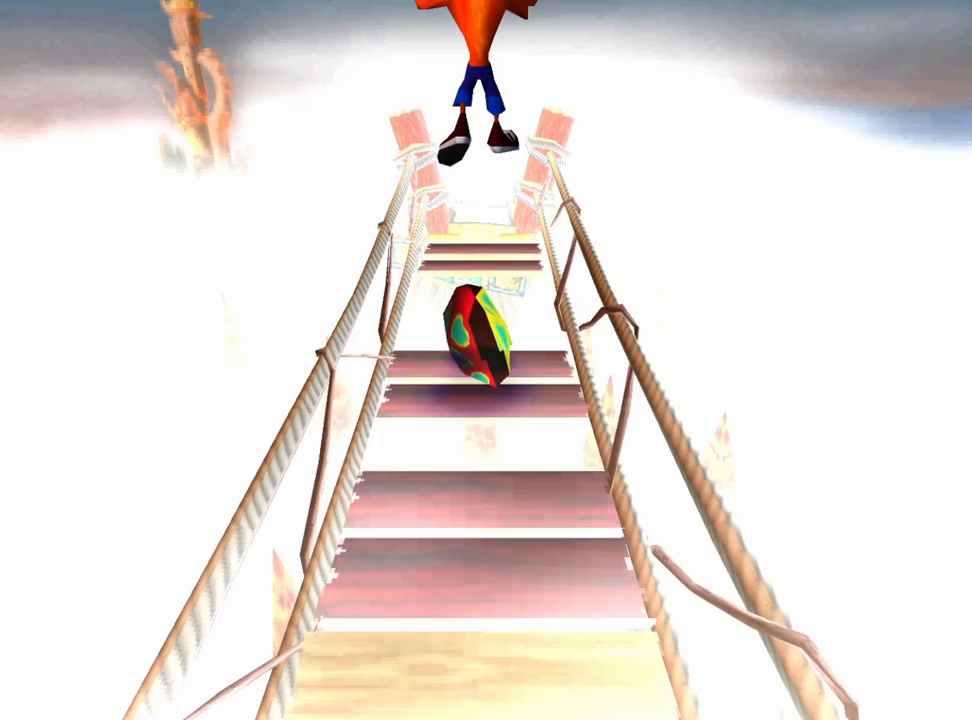
{"buttons": ["CROSS", "DPAD_UP"], "left_stick": "center", "events": [[167, "DPAD_UP", "down"]]}
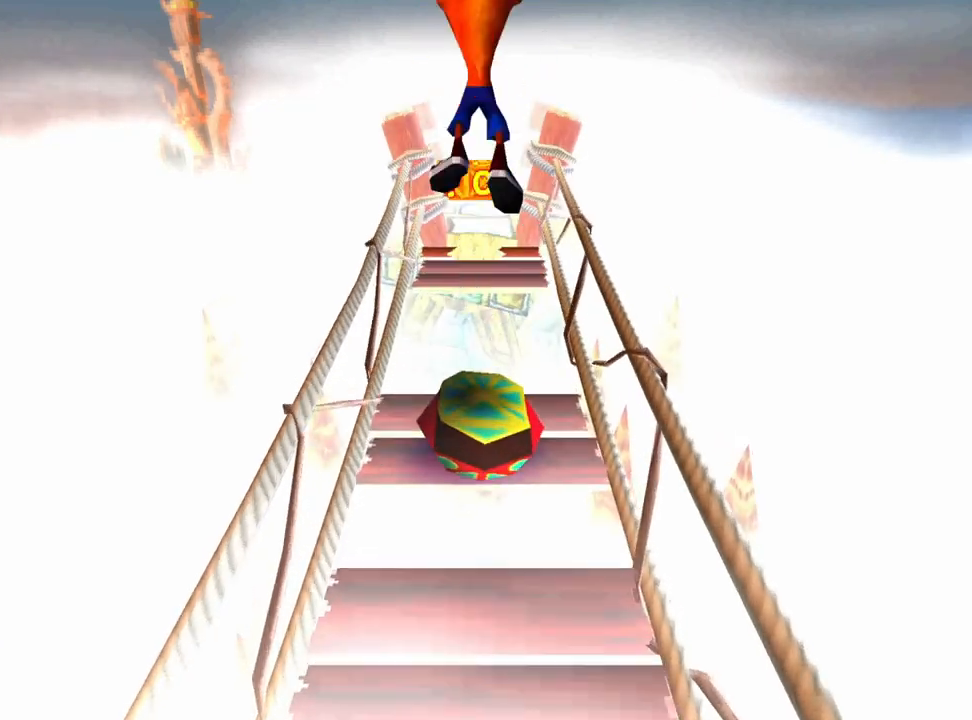
{"buttons": ["CROSS", "DPAD_UP"], "left_stick": "center", "events": []}
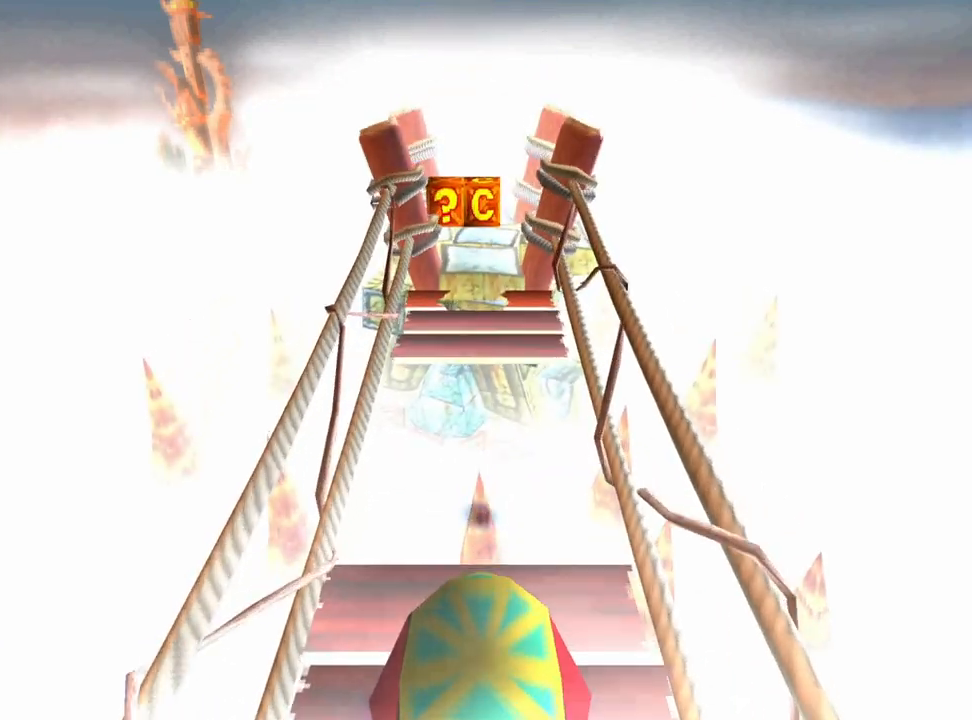
{"buttons": ["DPAD_UP"], "left_stick": "center", "events": [[233, "CROSS", "up"]]}
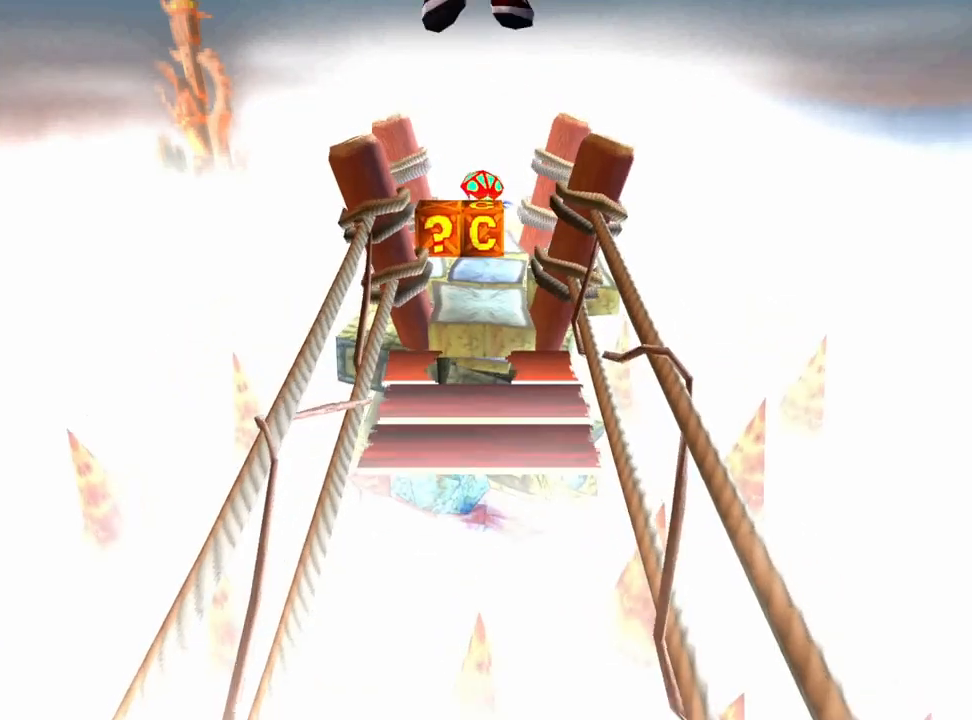
{"buttons": ["DPAD_UP", "DPAD_LEFT"], "left_stick": "center", "events": [[267, "CROSS", "down"], [367, "CROSS", "up"], [433, "DPAD_LEFT", "down"]]}